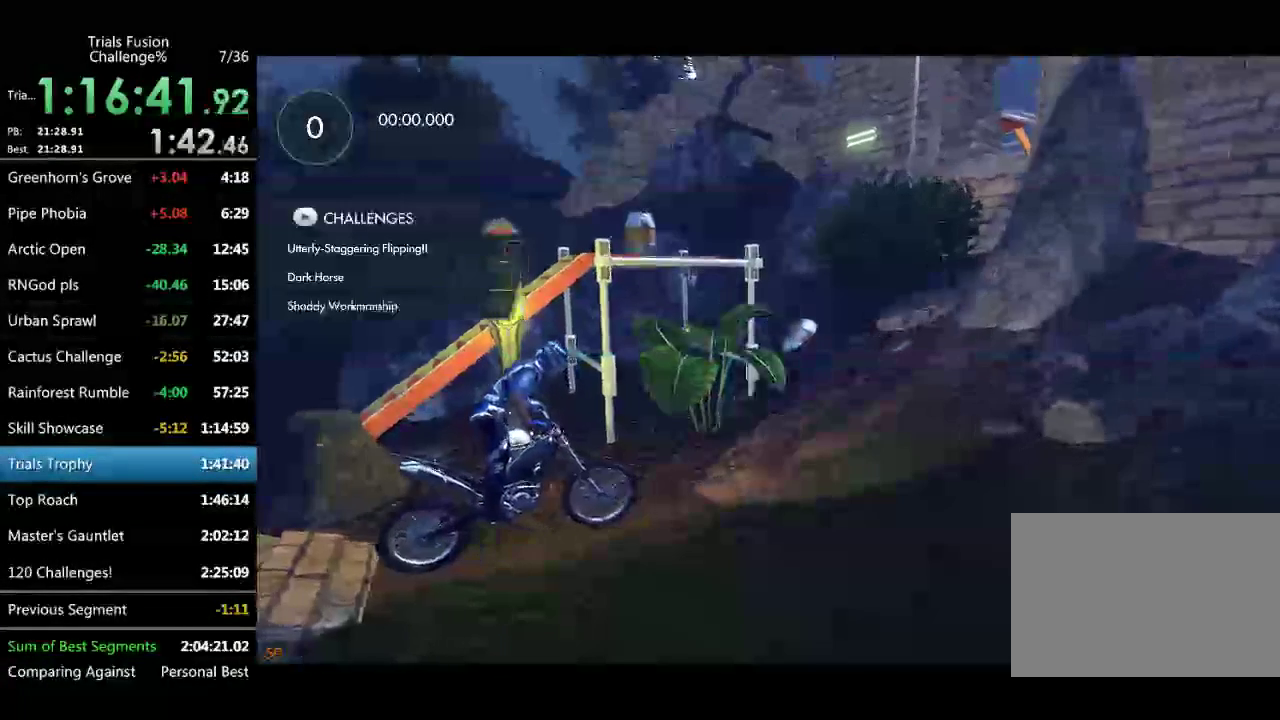
Gameplay with a controller (Xbox layout); each line is a JSON object with the inputs held at the frame after it. "events" lists button and stick changes between this image and that frame as [ms after this image, input, new state], when the widget could be followed in between. Not read: L3 R2 R3.
{"buttons": [], "left_stick": "center", "events": []}
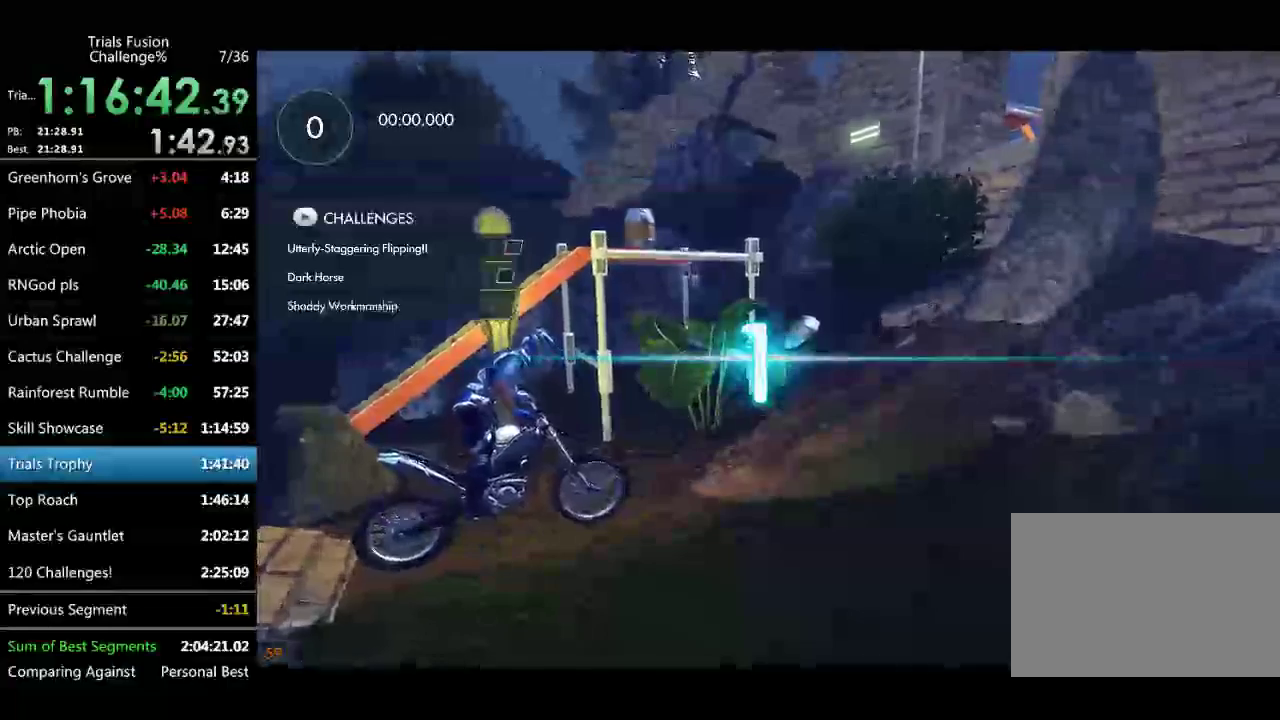
{"buttons": [], "left_stick": "right", "events": [[166, "left_stick", "right"]]}
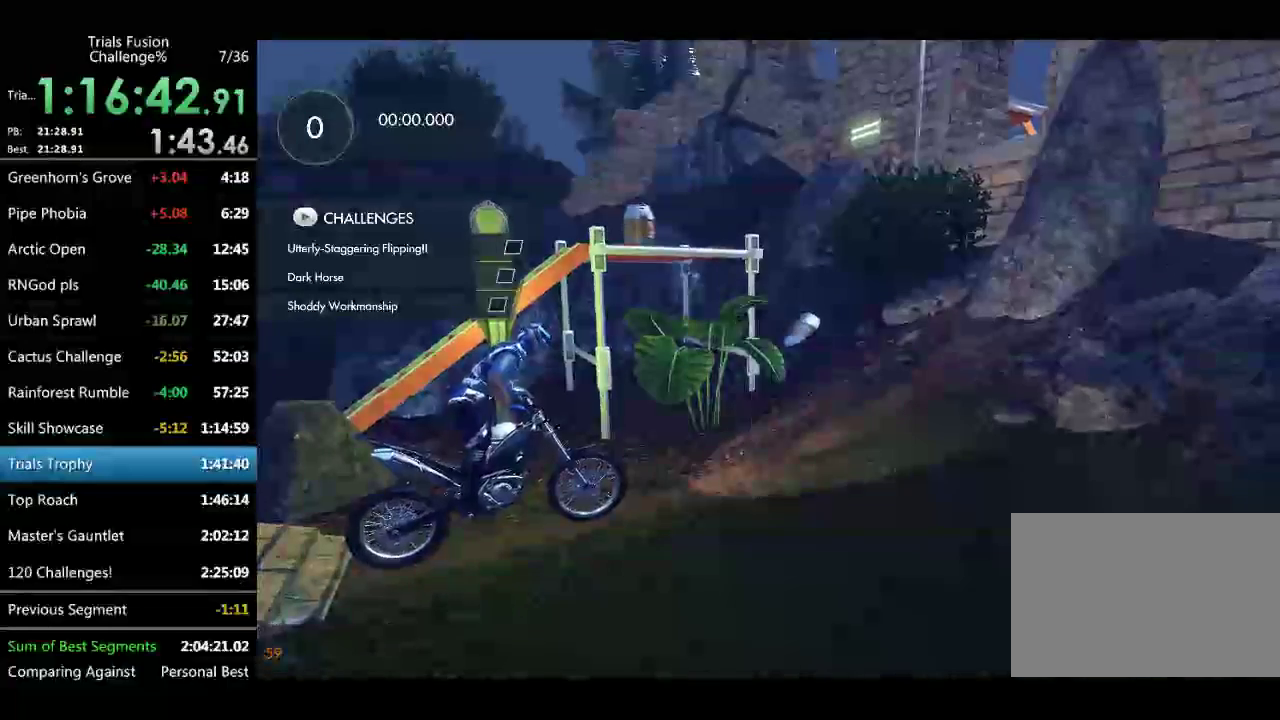
{"buttons": [], "left_stick": "left", "events": [[499, "left_stick", "left"]]}
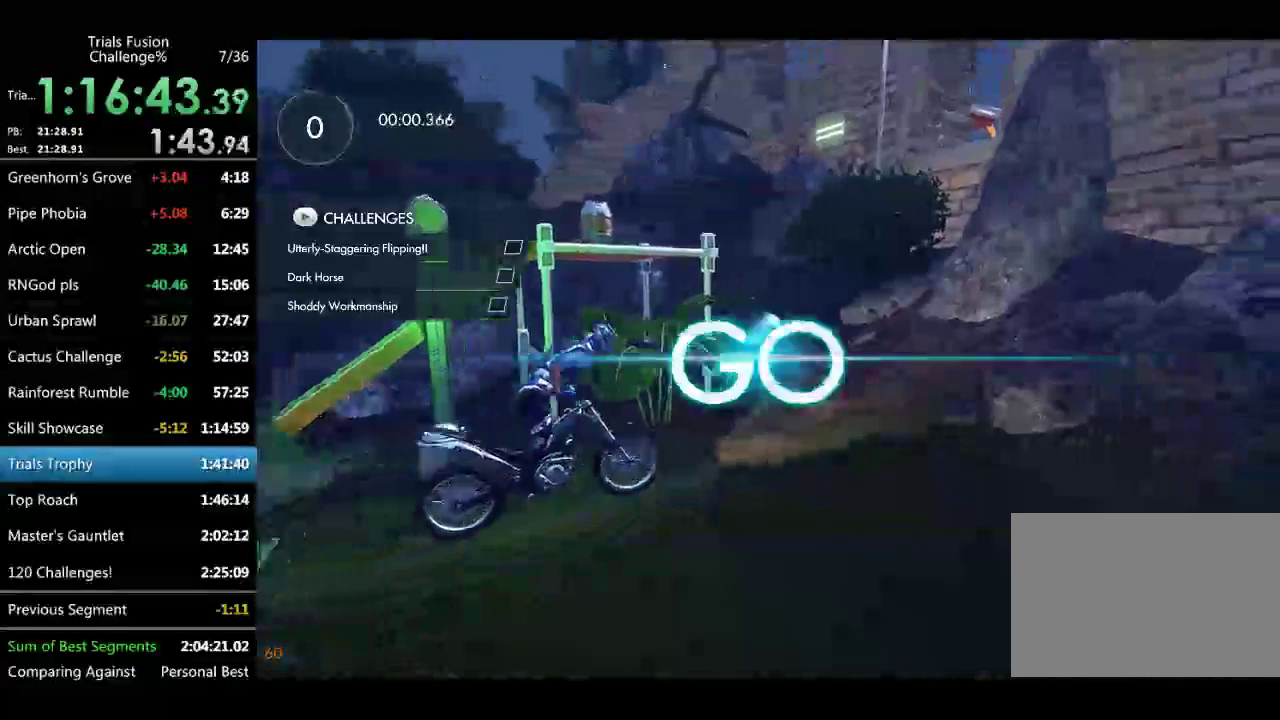
{"buttons": [], "left_stick": "left", "events": [[207, "left_stick", "center"], [498, "left_stick", "left"]]}
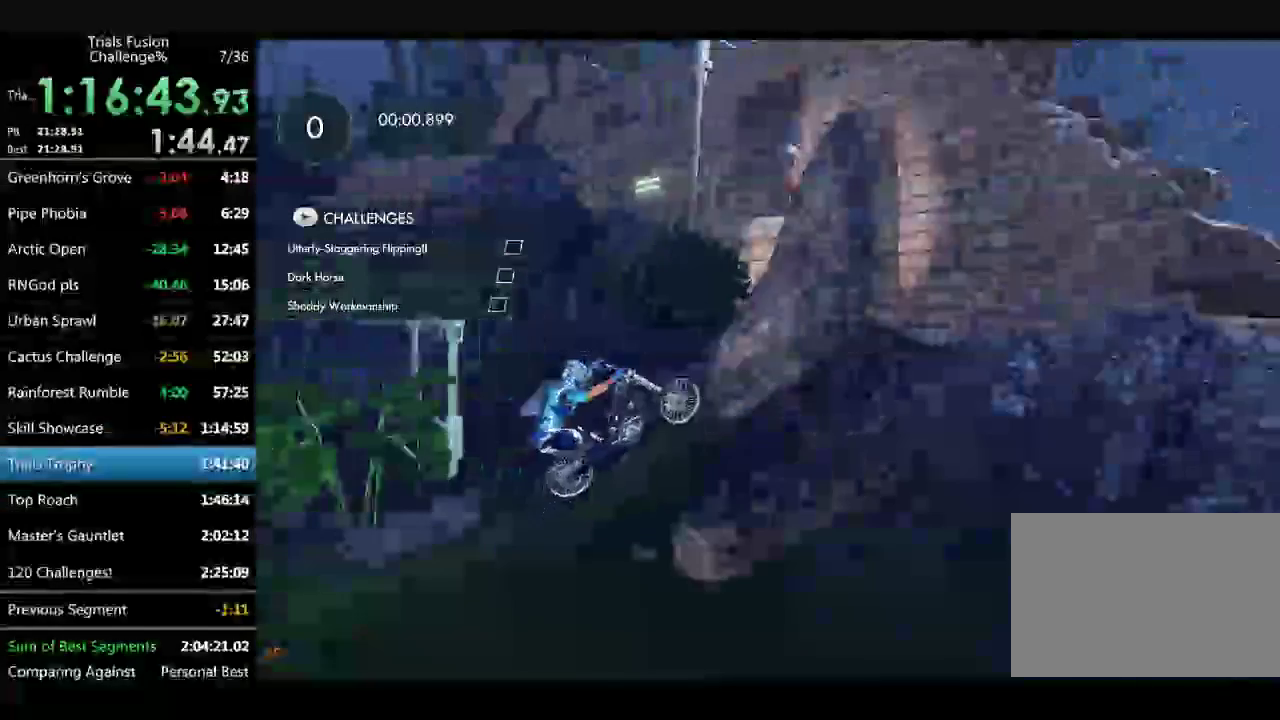
{"buttons": [], "left_stick": "left", "events": [[125, "left_stick", "center"], [291, "left_stick", "left"]]}